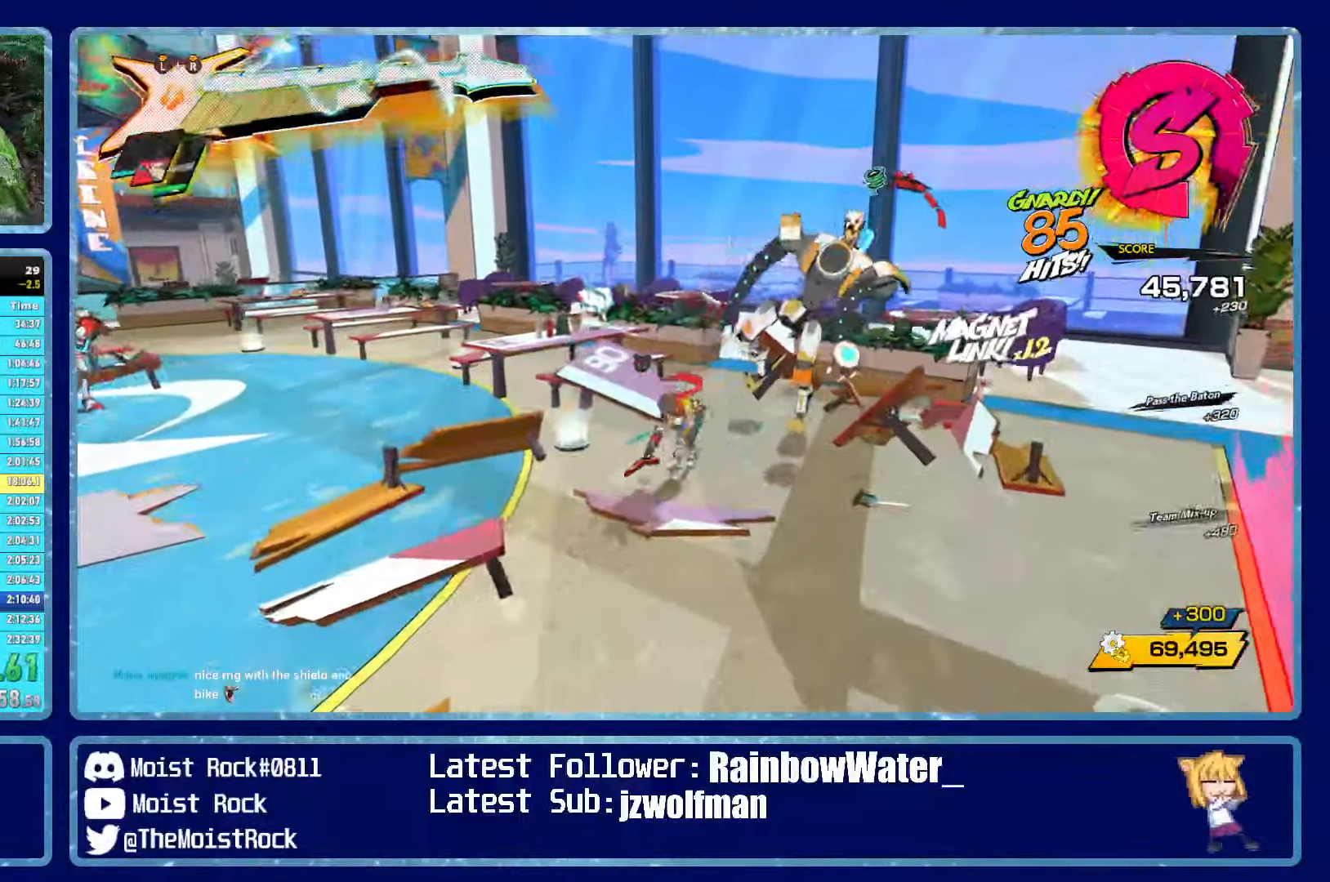
Gameplay with a controller (Xbox layout); each line is a JSON object with the inputs held at the frame after it (dt_ms = milliseconds from this image to that frame). "events" lists button and stick changes between this image and that frame as [ms after this image, input, new state], when the widget could be followed in between.
{"dt_ms": 500, "buttons": [], "left_stick": "up-right", "right_stick": "center", "events": [[16, "L2", "up"], [33, "R2", "down"], [50, "L2", "down"], [50, "X", "down"], [100, "B", "down"], [100, "X", "up"], [116, "R2", "up"], [166, "L2", "up"], [183, "B", "up"], [183, "R2", "down"], [183, "X", "down"], [200, "L2", "down"], [233, "R2", "up"], [233, "X", "up"], [283, "R2", "down"], [300, "L2", "up"], [300, "X", "down"], [383, "R2", "up"], [383, "X", "up"]]}
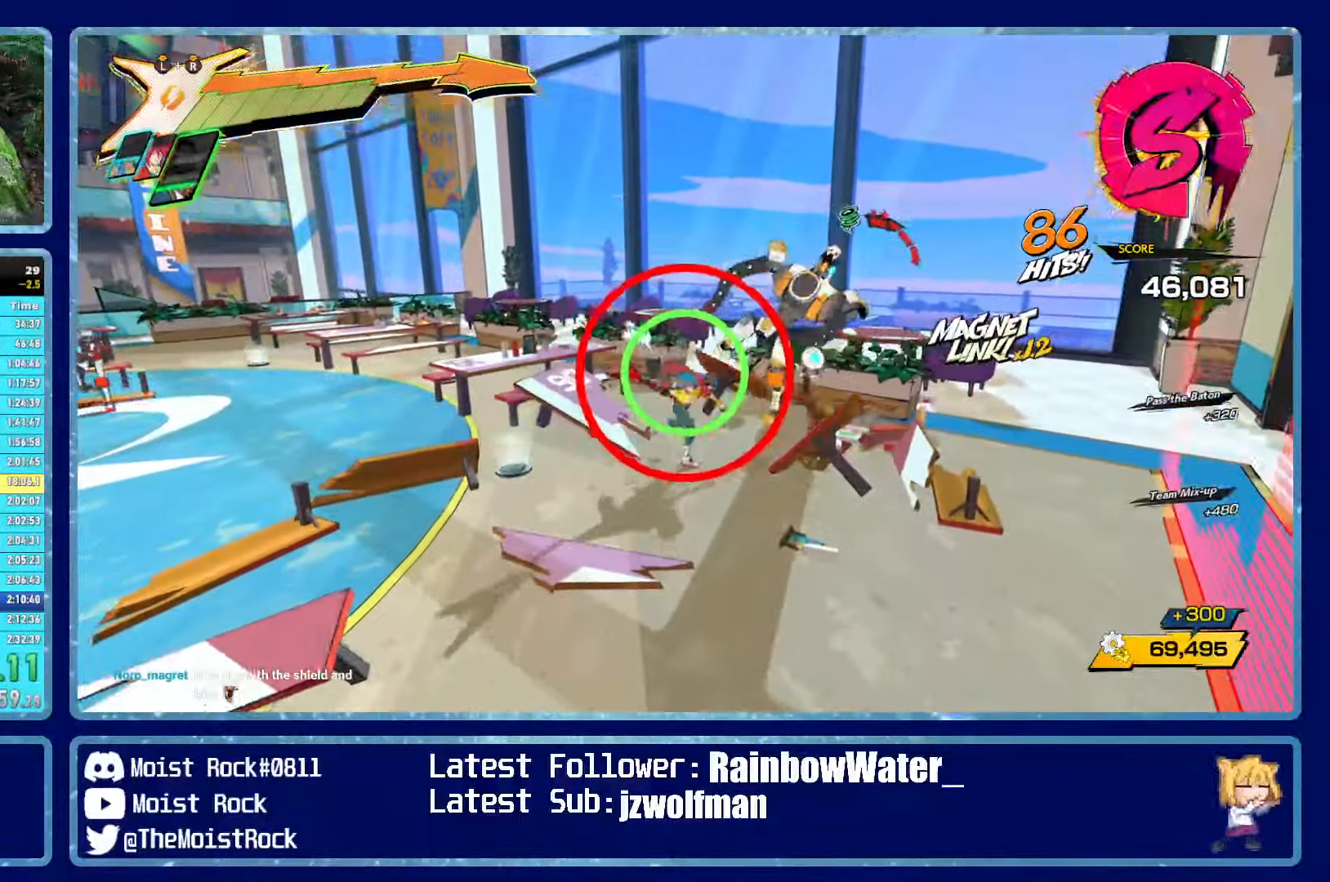
{"dt_ms": 500, "buttons": [], "left_stick": "up-right", "right_stick": "center", "events": [[50, "X", "down"], [166, "X", "up"], [450, "X", "down"], [483, "X", "up"]]}
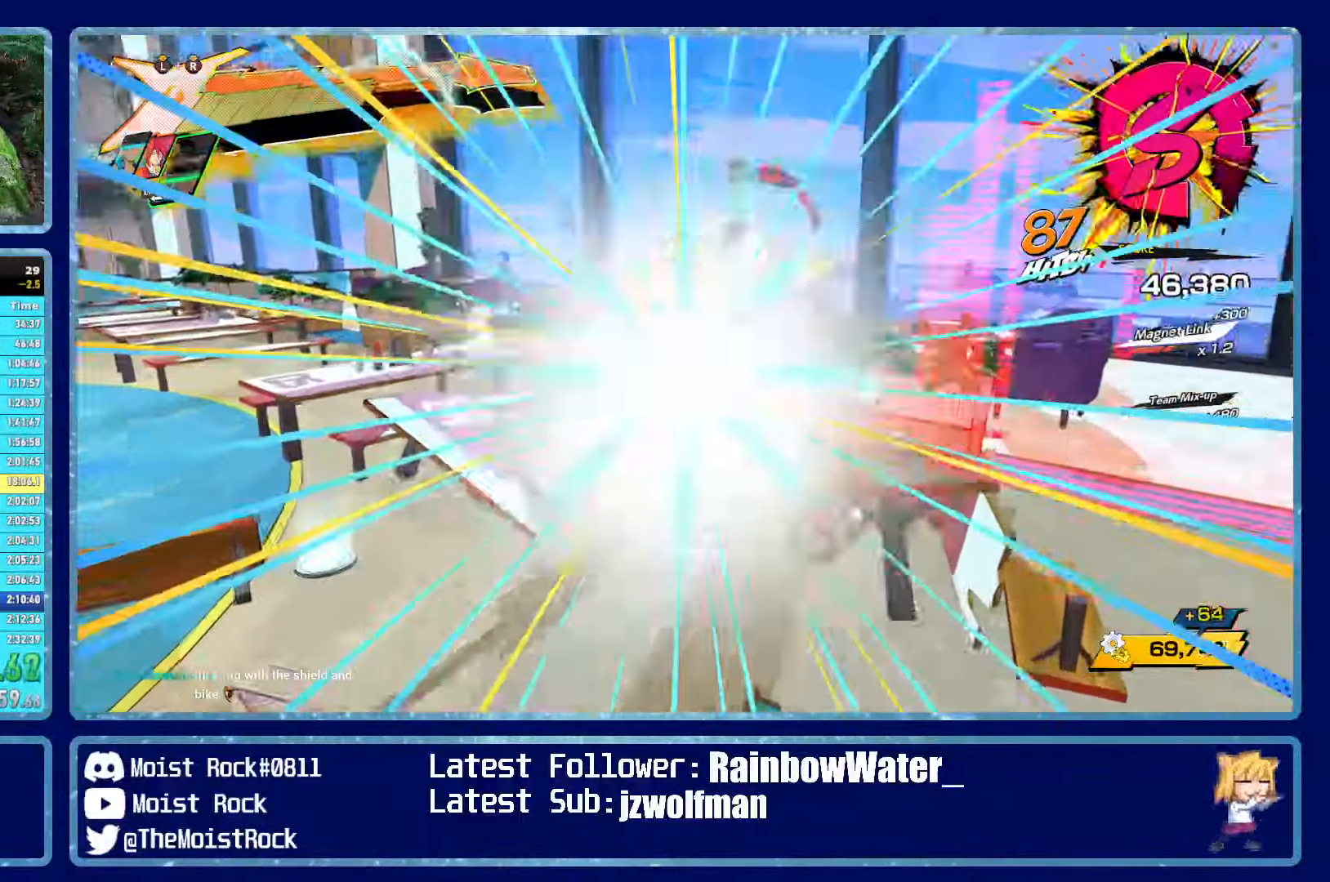
{"dt_ms": 500, "buttons": [], "left_stick": "up-right", "right_stick": "left", "events": [[16, "left_stick", "up"], [83, "L3", "down"], [83, "R3", "down"], [166, "L3", "up"], [166, "R3", "up"], [300, "L3", "down"], [300, "left_stick", "up-right"], [366, "L3", "up"], [416, "right_stick", "left"]]}
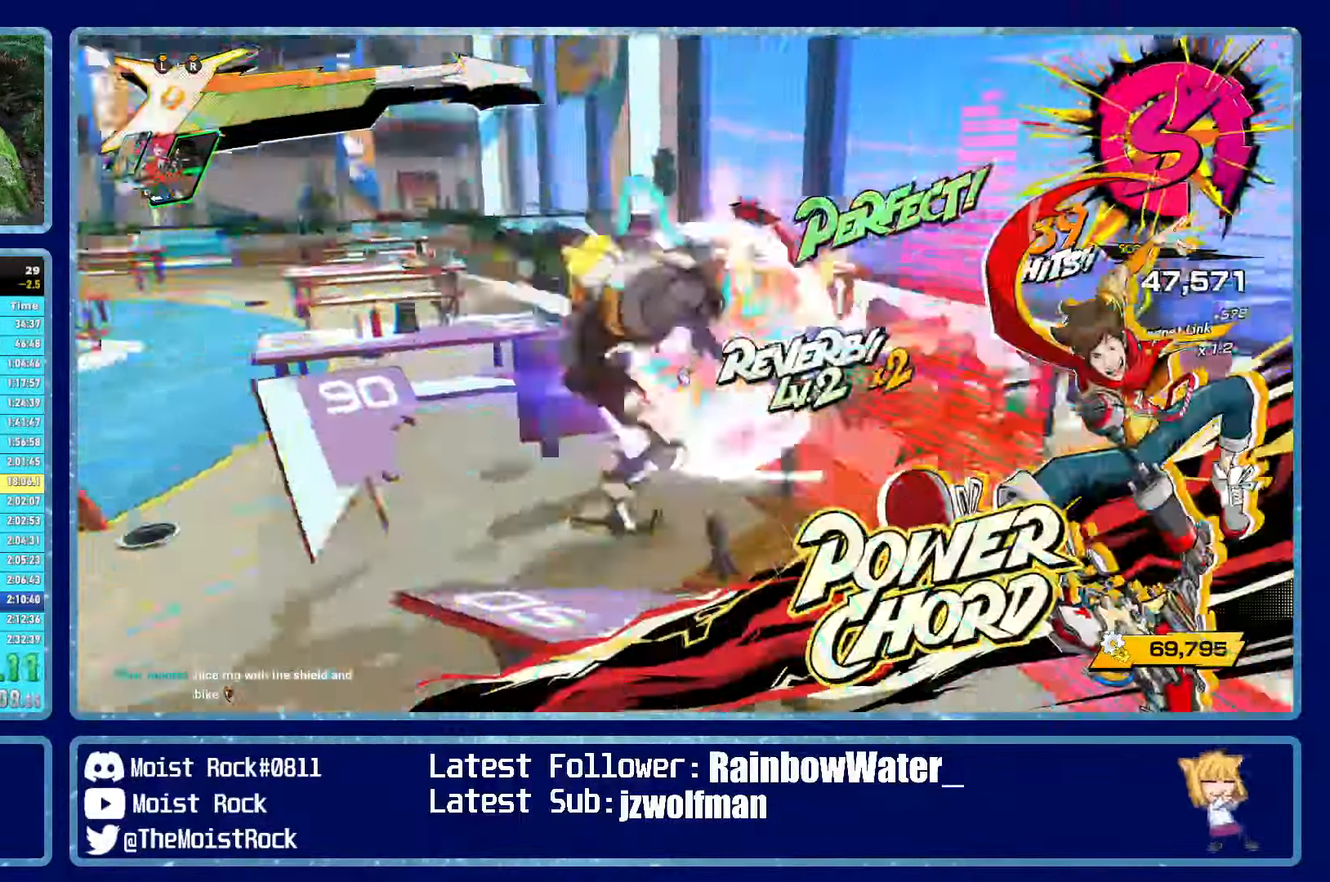
{"dt_ms": 500, "buttons": [], "left_stick": "up", "right_stick": "center", "events": [[300, "left_stick", "up"], [433, "right_stick", "center"]]}
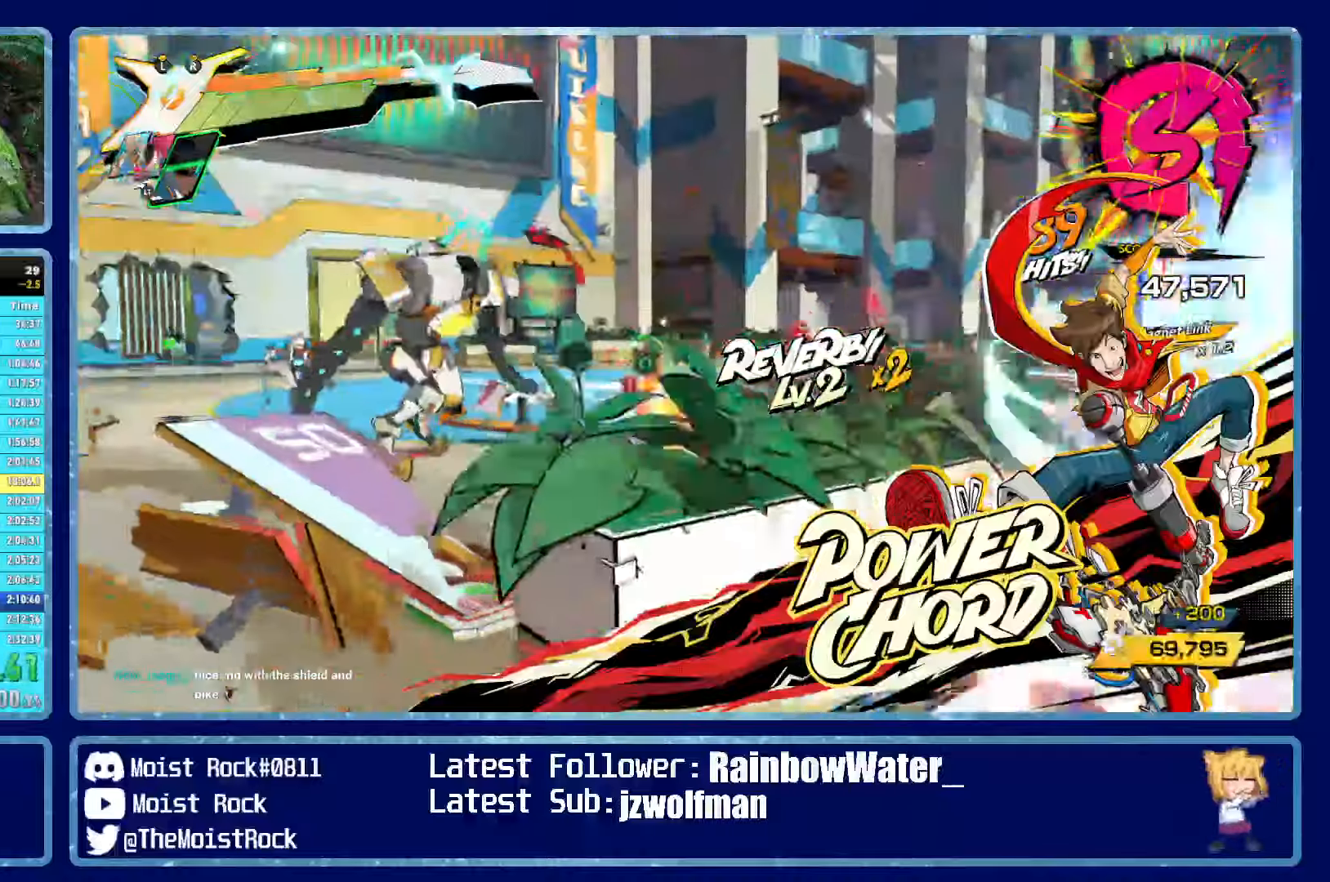
{"dt_ms": 1000, "buttons": [], "left_stick": "up", "right_stick": "center"}
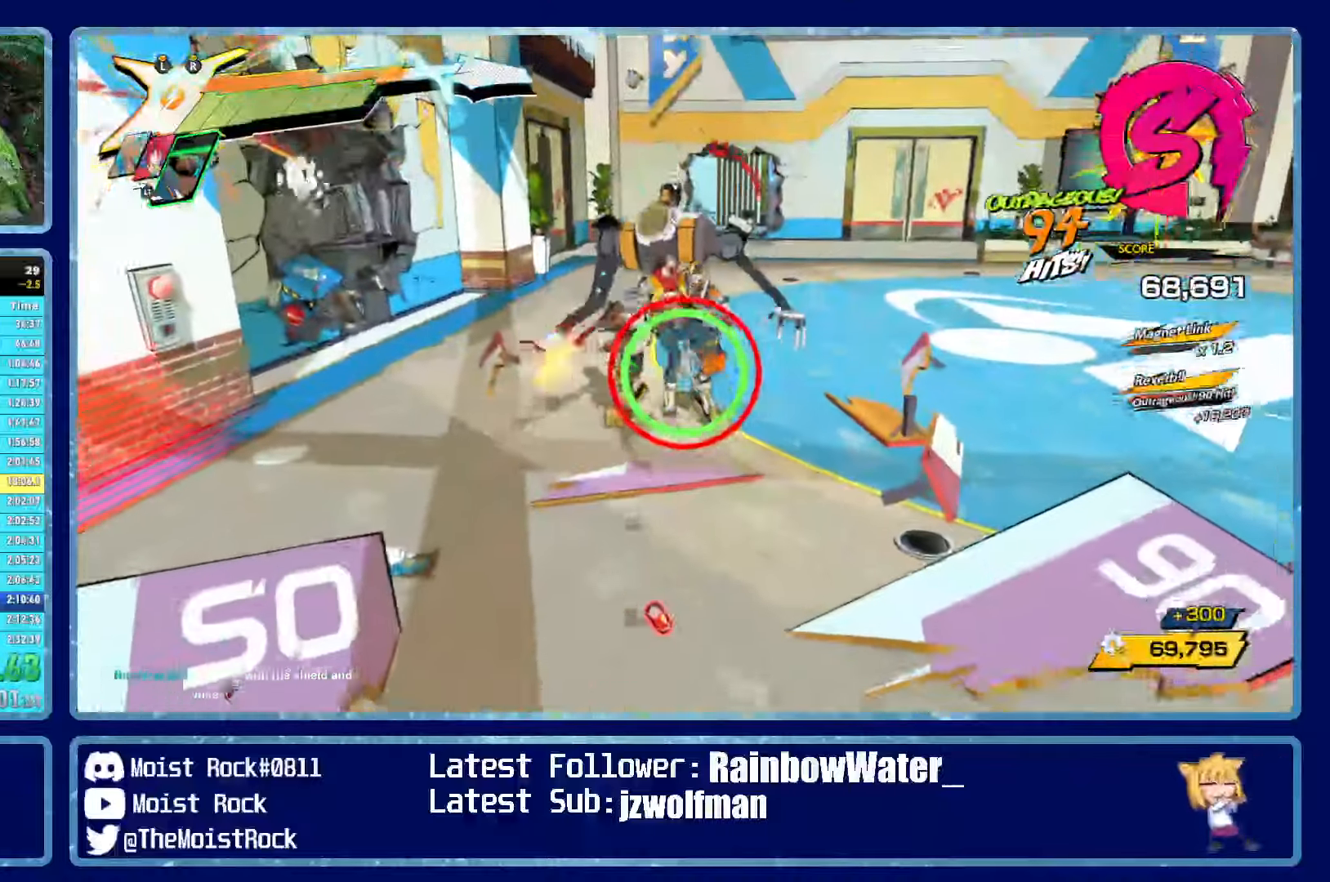
{"dt_ms": 500, "buttons": ["L2", "R2"], "left_stick": "up-right", "right_stick": "center", "events": [[150, "X", "down"], [250, "X", "up"], [283, "R2", "down"], [300, "L2", "down"], [333, "left_stick", "up-right"], [367, "L2", "up"], [383, "R2", "up"], [433, "L2", "down"], [433, "R2", "down"]]}
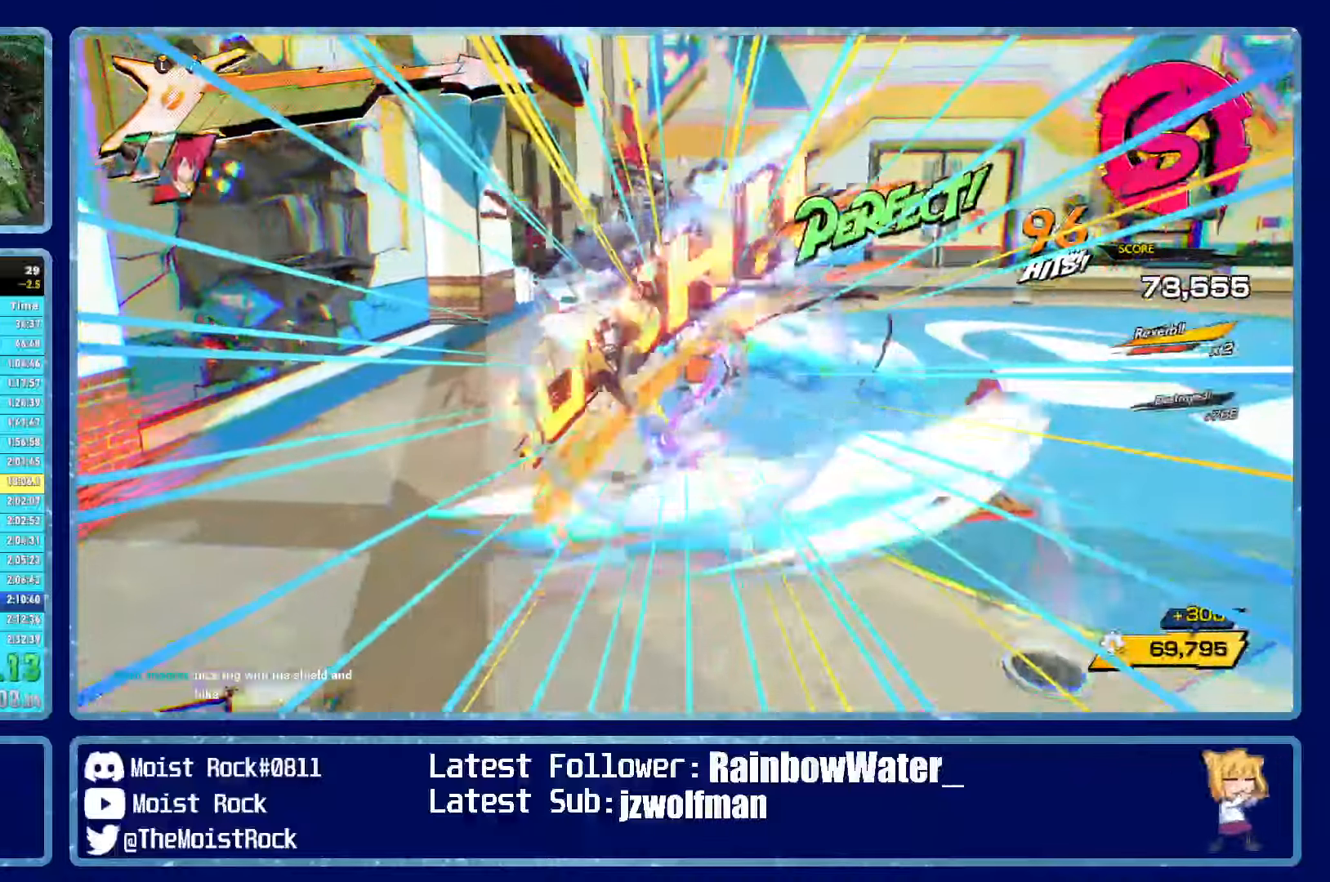
{"dt_ms": 500, "buttons": ["X", "R2"], "left_stick": "up-right", "right_stick": "center"}